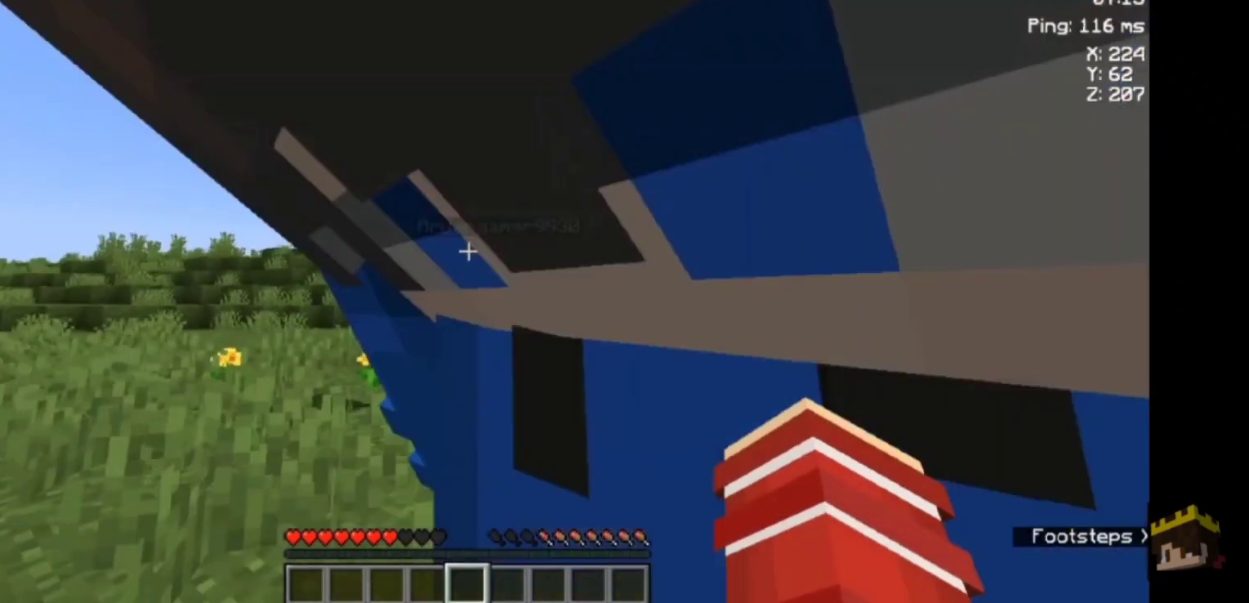
Gameplay with keyboard and mouse; each line is a JSON object with the keys and mouse buttons held at the frame after it. "events" lists presses ("down") and releases ("up") of "a", "d", "s", "space", "w", "mouse_left" and "mouse_right" between this image and that frame as [ms after this image, input, new state], when the widget could be followed in between. "mouse_left", "mouse_right" = the "left", "right" buttons of the "mouse" list. No other keys are recorded. Fast repeated clicks can show as one long hold. Not read: mouse_move.
{"keys": ["s"], "mouse": [], "events": [[500, "s", "down"]]}
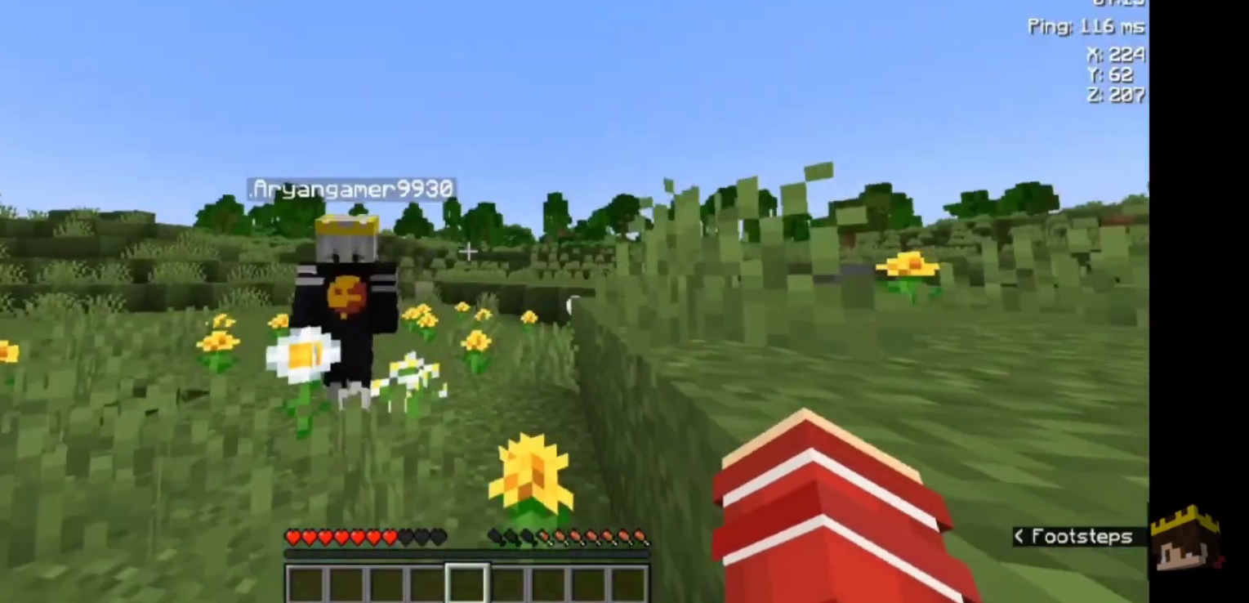
{"keys": [], "mouse": [], "events": [[200, "s", "up"]]}
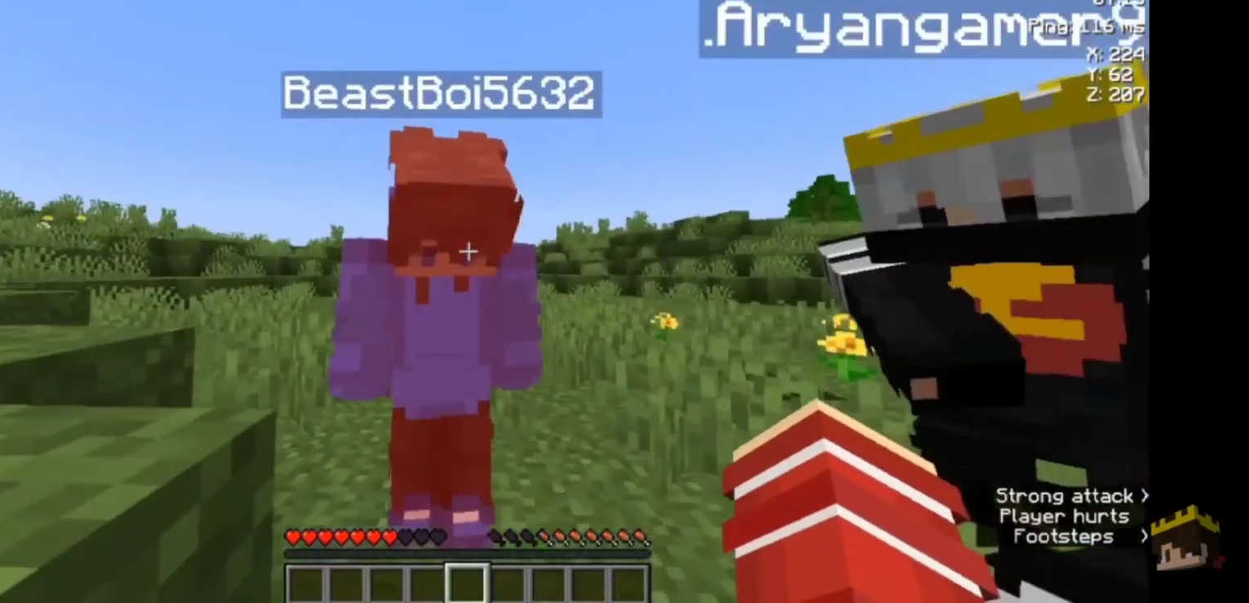
{"keys": [], "mouse": [], "events": []}
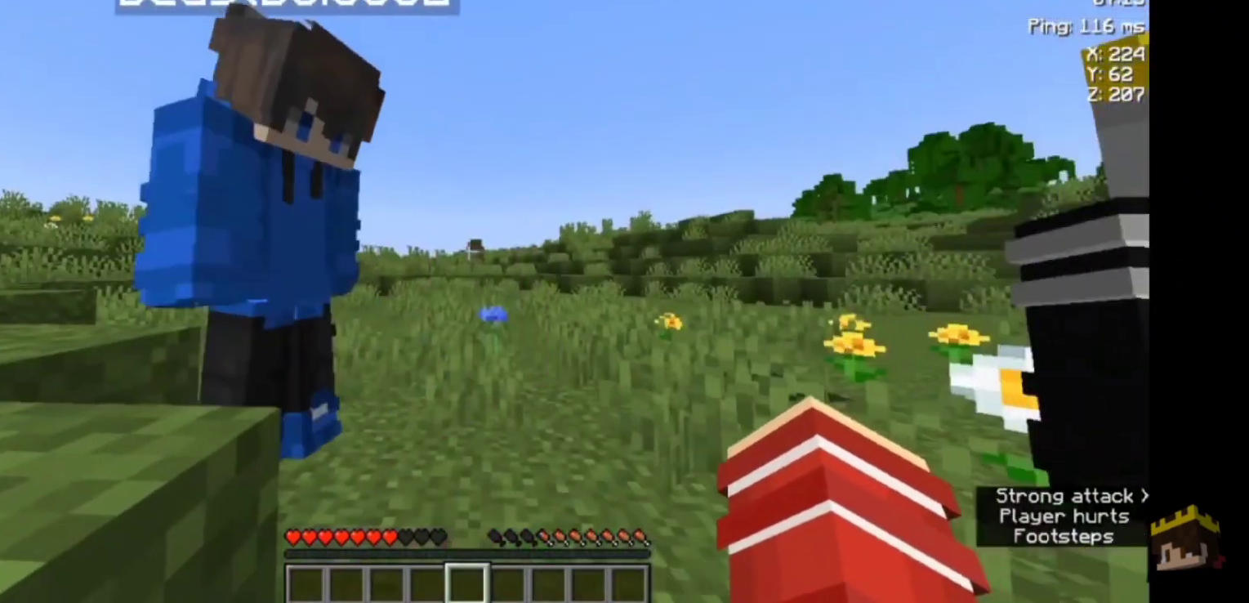
{"keys": [], "mouse": [], "events": []}
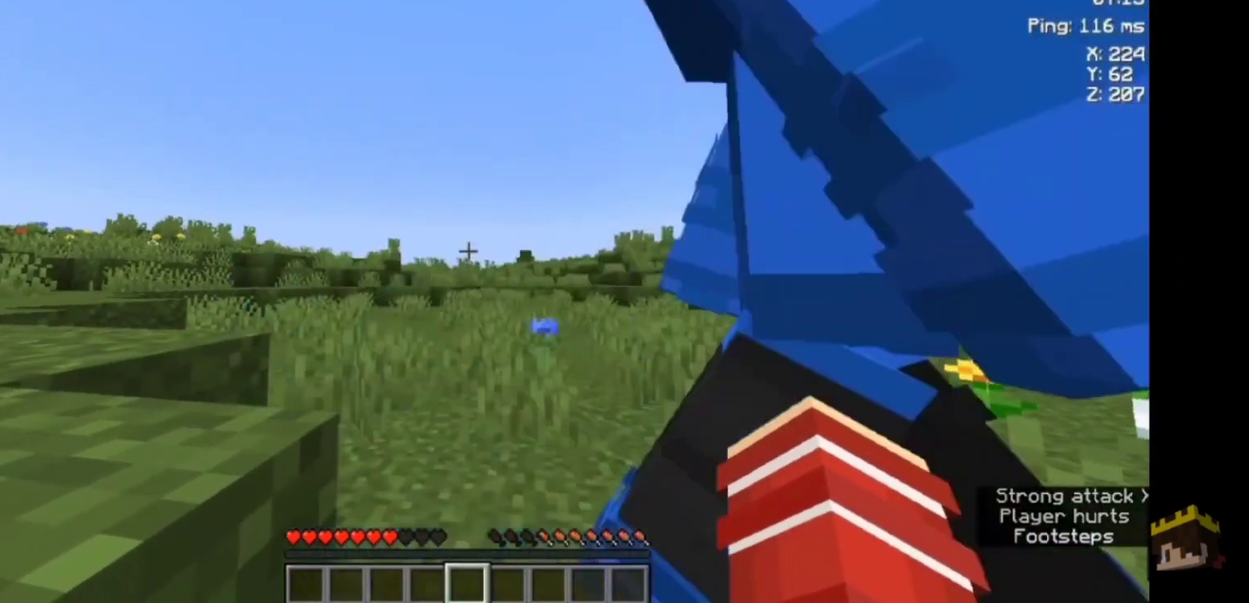
{"keys": [], "mouse": [], "events": []}
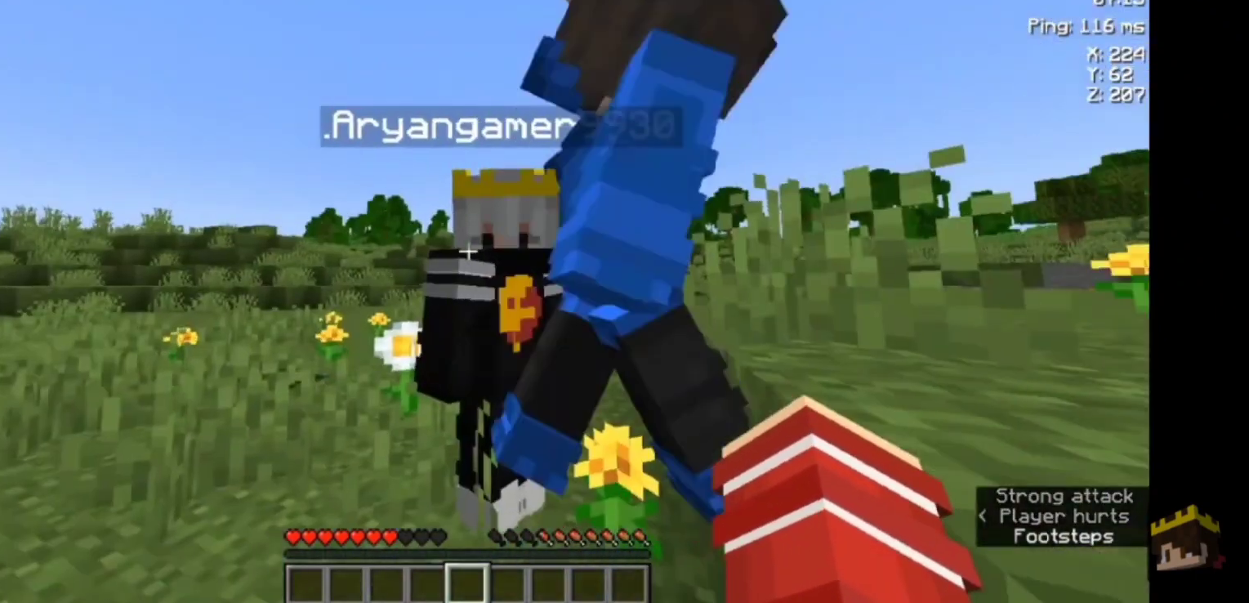
{"keys": [], "mouse": [], "events": []}